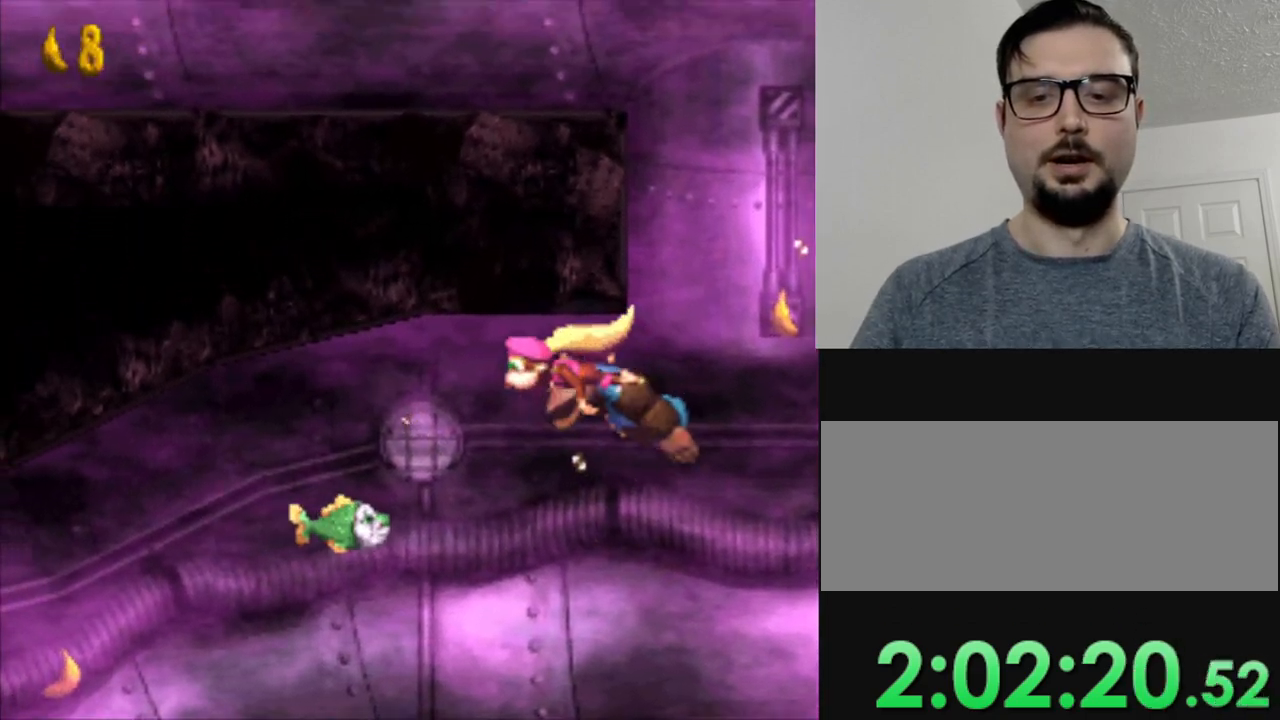
Gameplay with a controller (Nintendo layout); each line is a JSON object with the inputs held at the frame after it. "events" lists button and stick changes between this image and that frame as [ms after this image, input, new state], when the widget could be followed in between. Not read: L3 R3.
{"buttons": ["Y", "DPAD_RIGHT"], "events": [[334, "DPAD_RIGHT", "up"], [501, "DPAD_RIGHT", "down"]]}
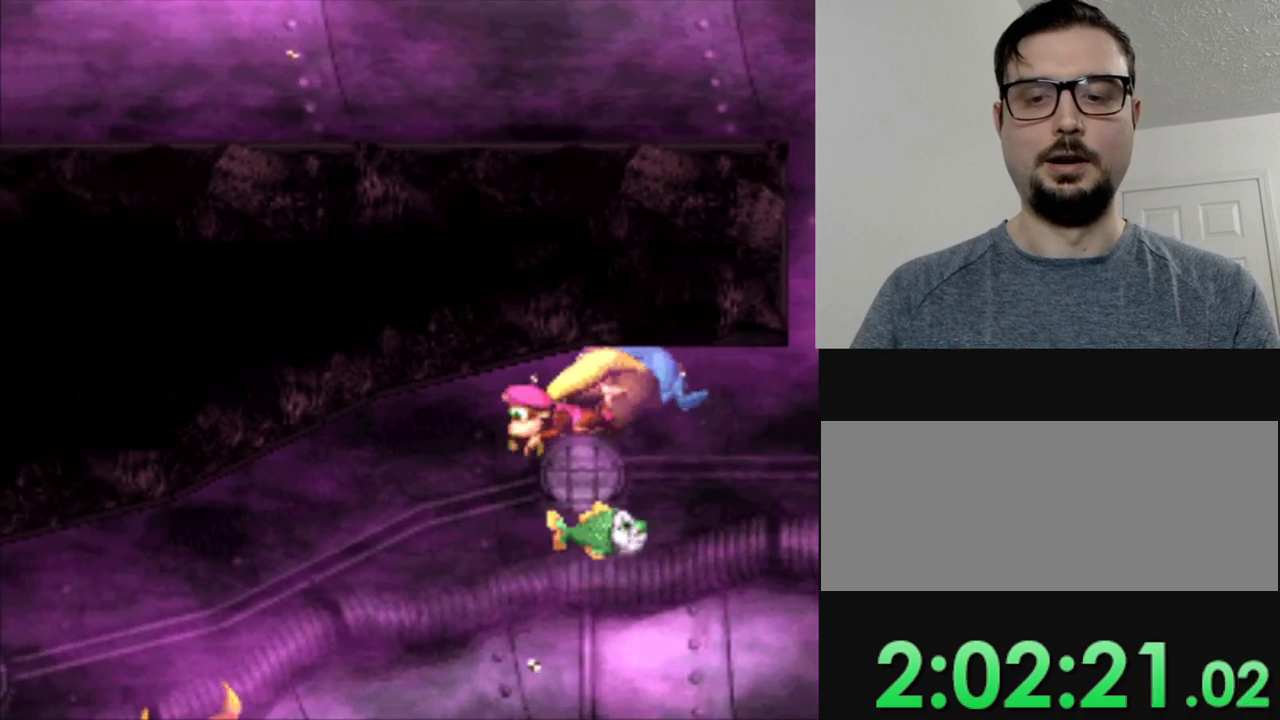
{"buttons": ["Y", "DPAD_RIGHT"], "events": []}
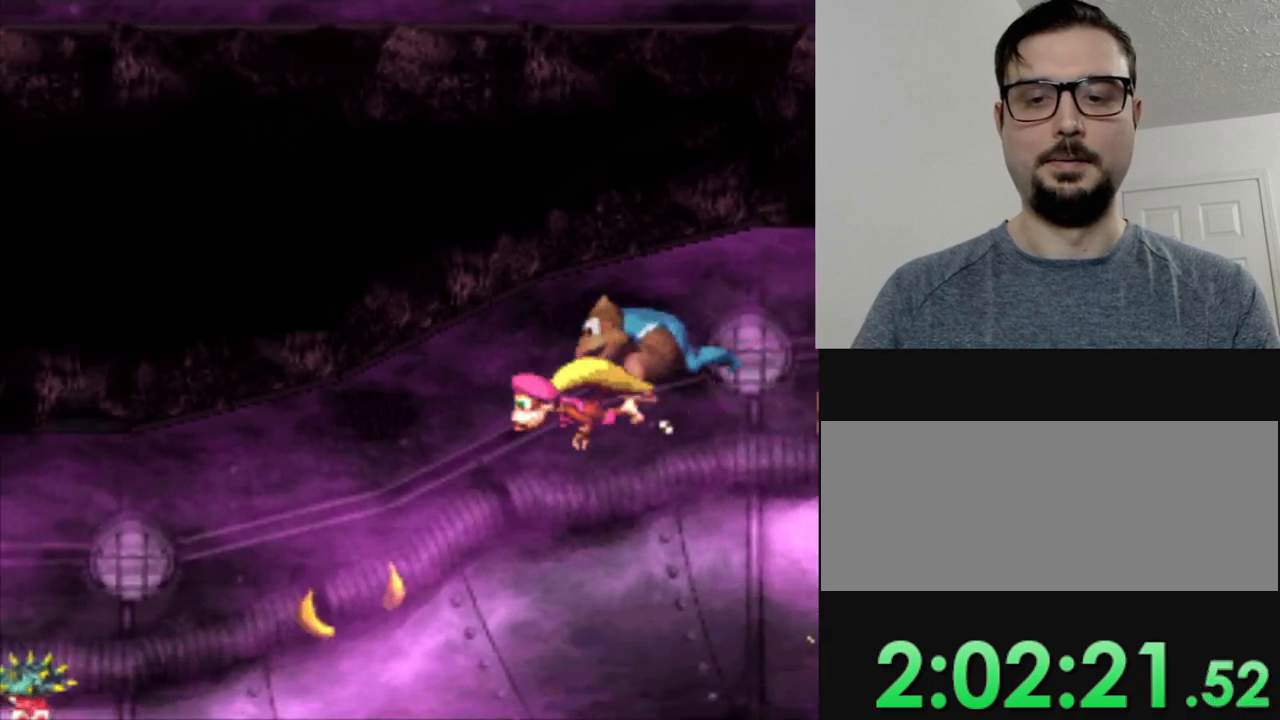
{"buttons": ["Y"], "events": [[84, "DPAD_RIGHT", "up"]]}
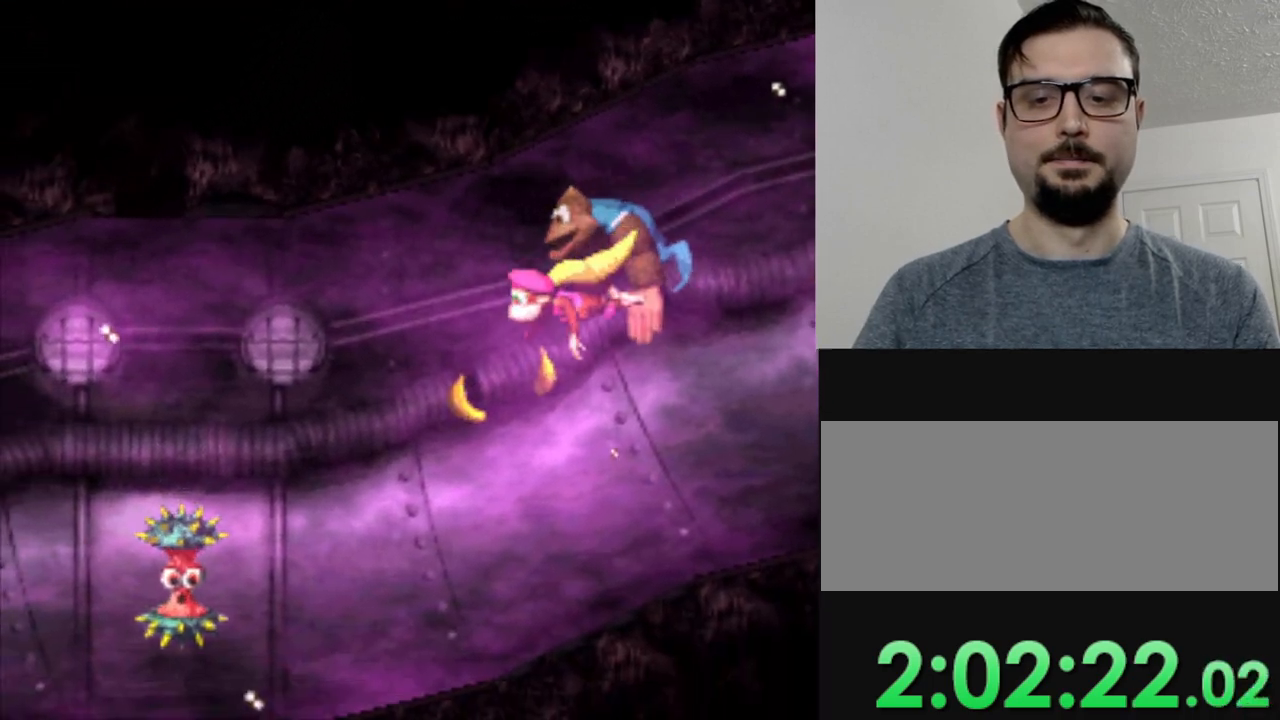
{"buttons": ["Y"], "events": []}
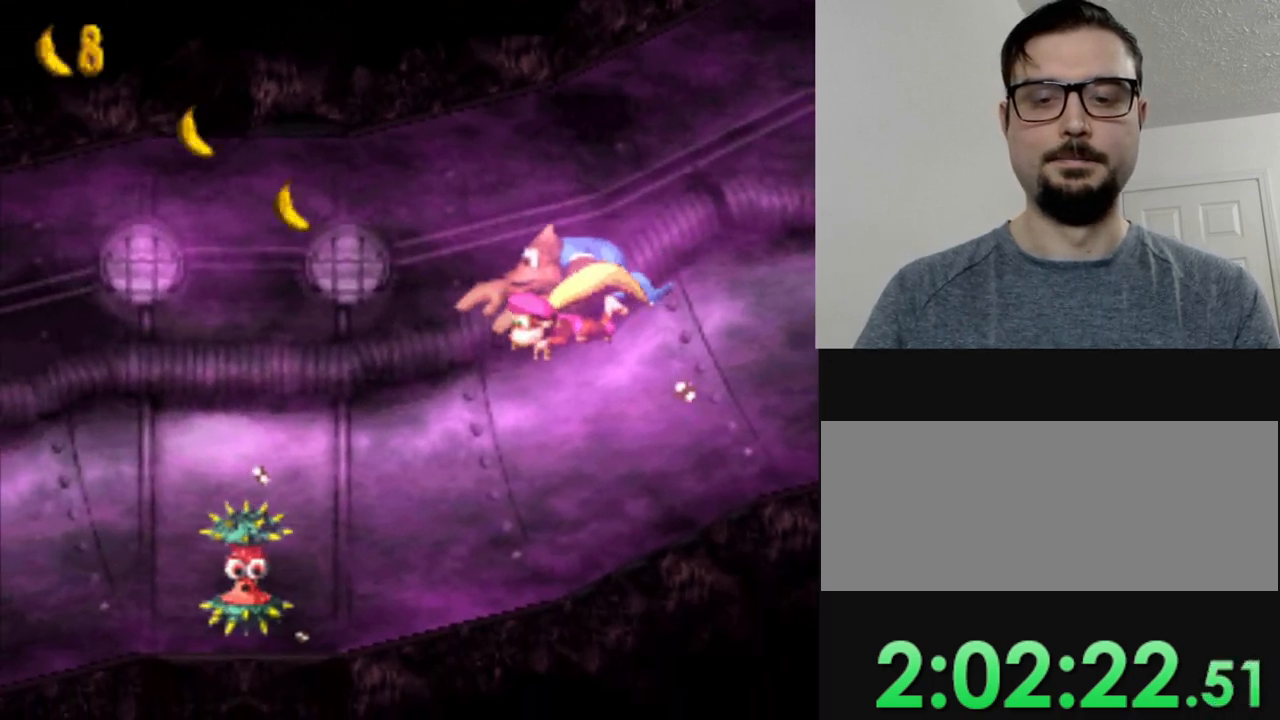
{"buttons": ["Y"], "events": []}
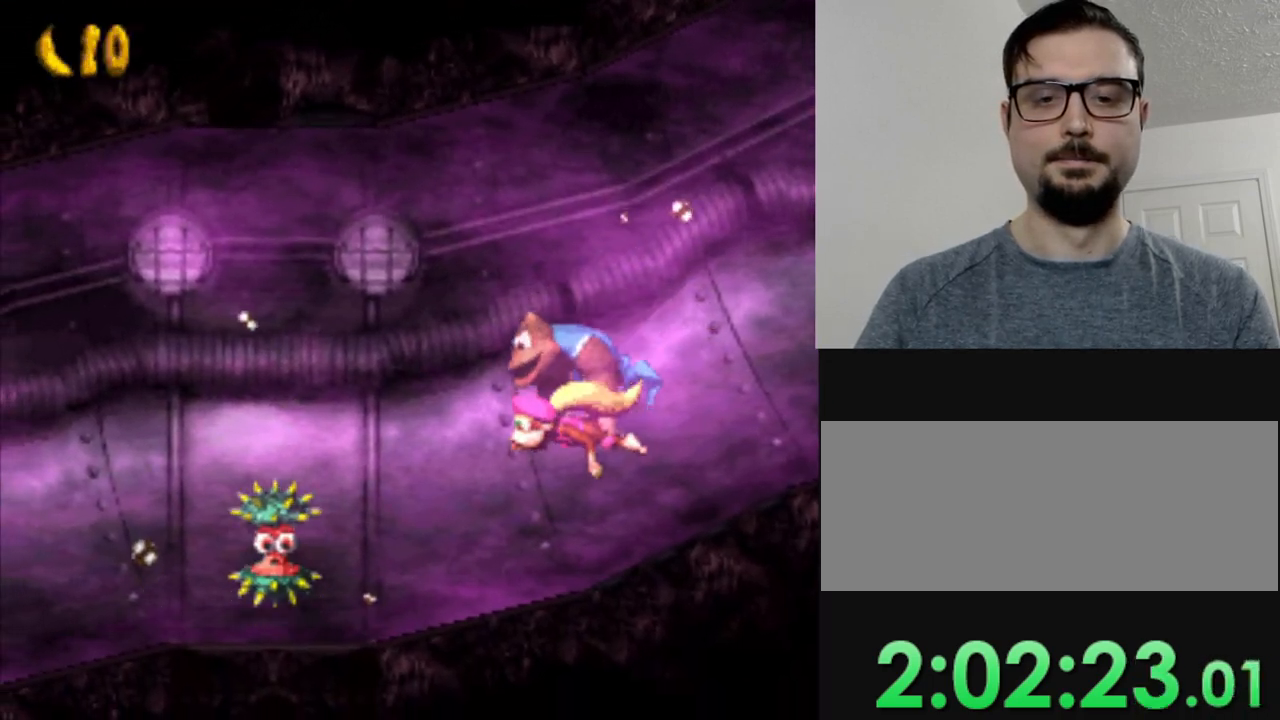
{"buttons": ["Y", "DPAD_RIGHT"], "events": [[283, "DPAD_RIGHT", "down"]]}
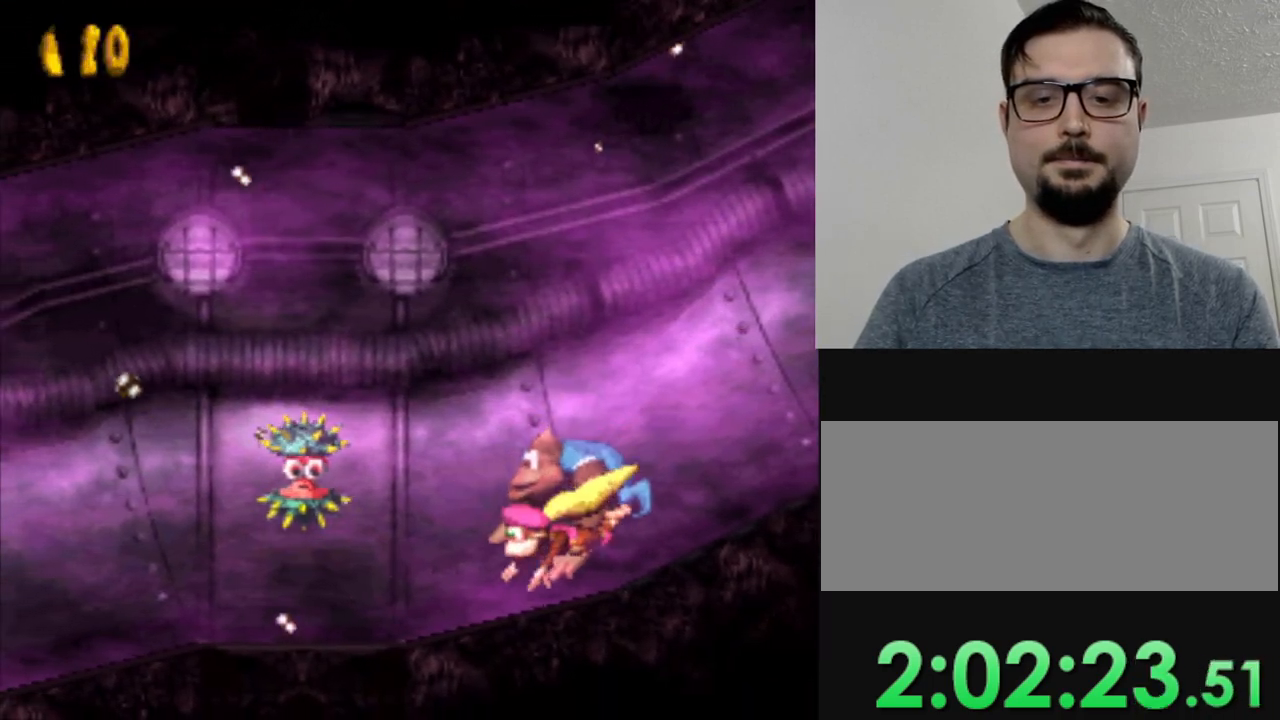
{"buttons": ["Y", "DPAD_RIGHT"], "events": []}
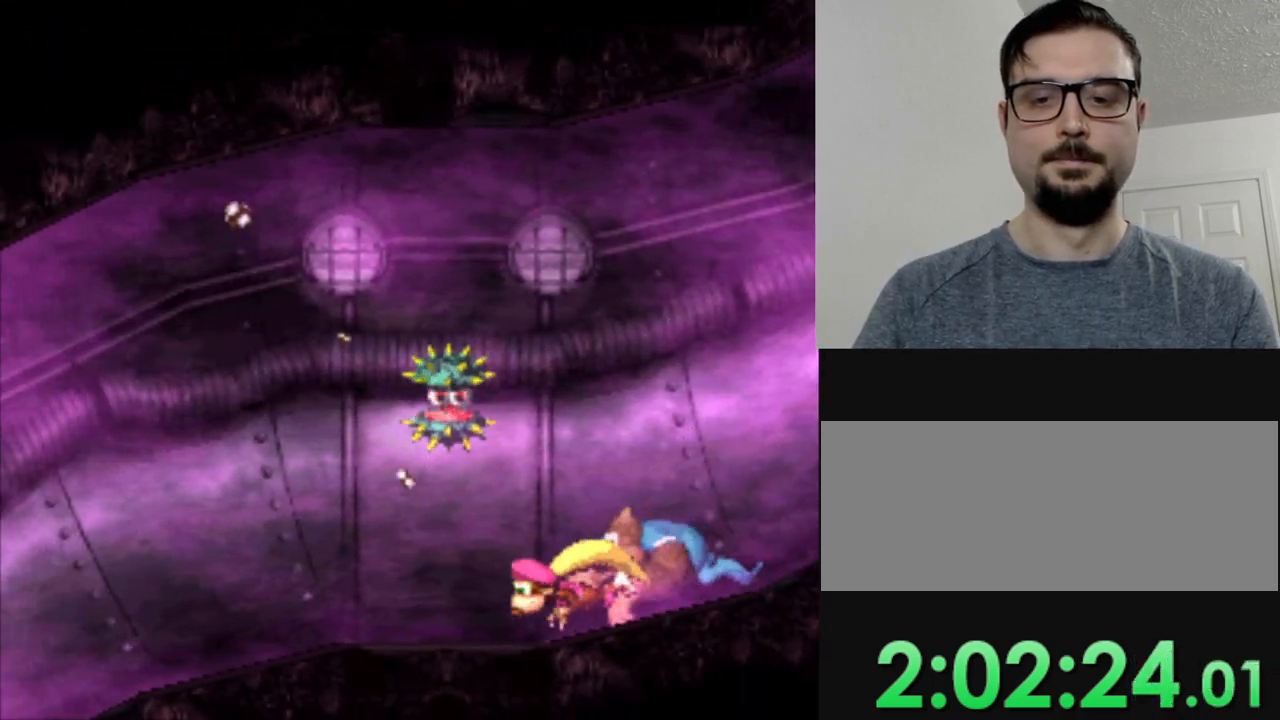
{"buttons": ["Y"], "events": [[333, "DPAD_RIGHT", "up"]]}
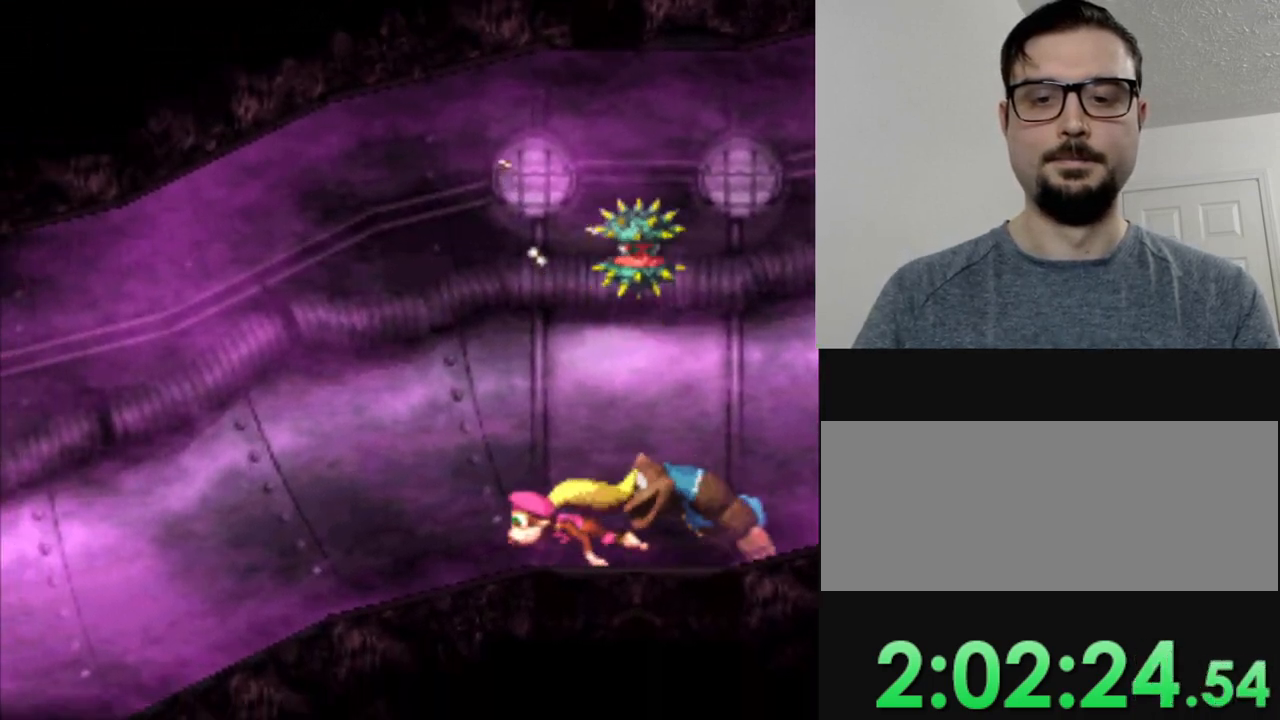
{"buttons": ["Y", "DPAD_RIGHT"], "events": [[84, "DPAD_RIGHT", "down"]]}
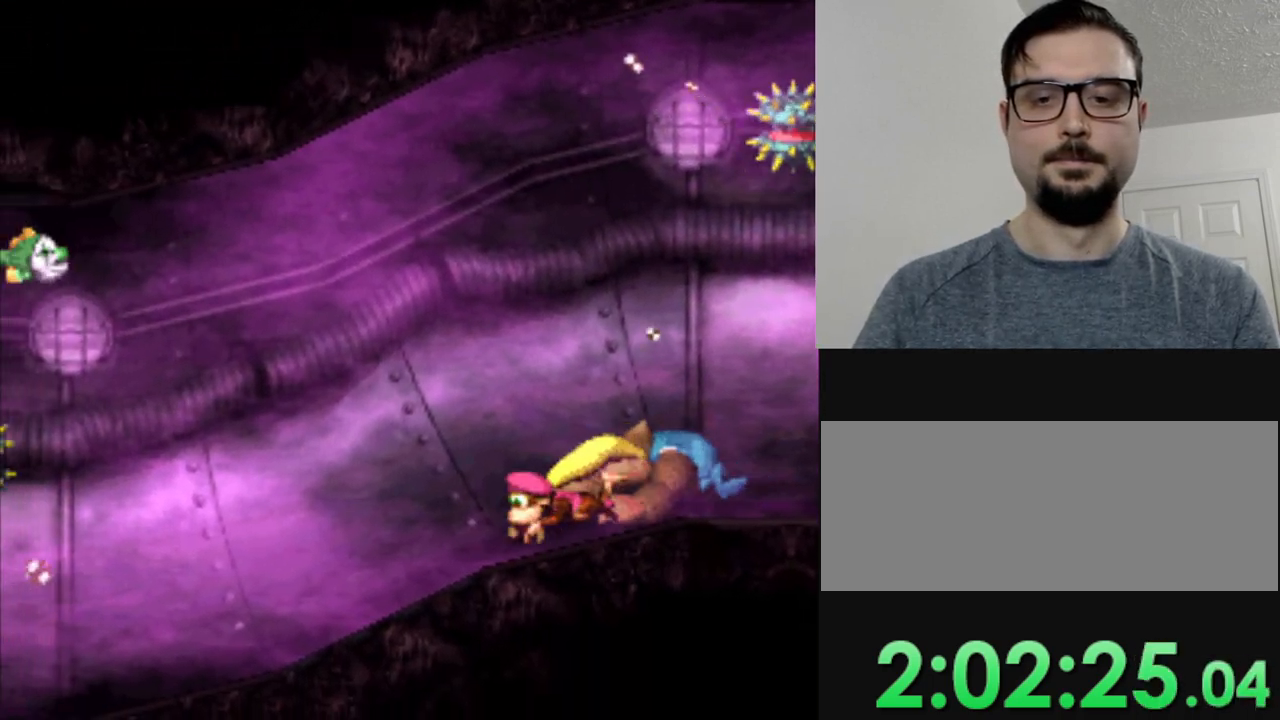
{"buttons": ["Y"], "events": [[217, "DPAD_RIGHT", "up"]]}
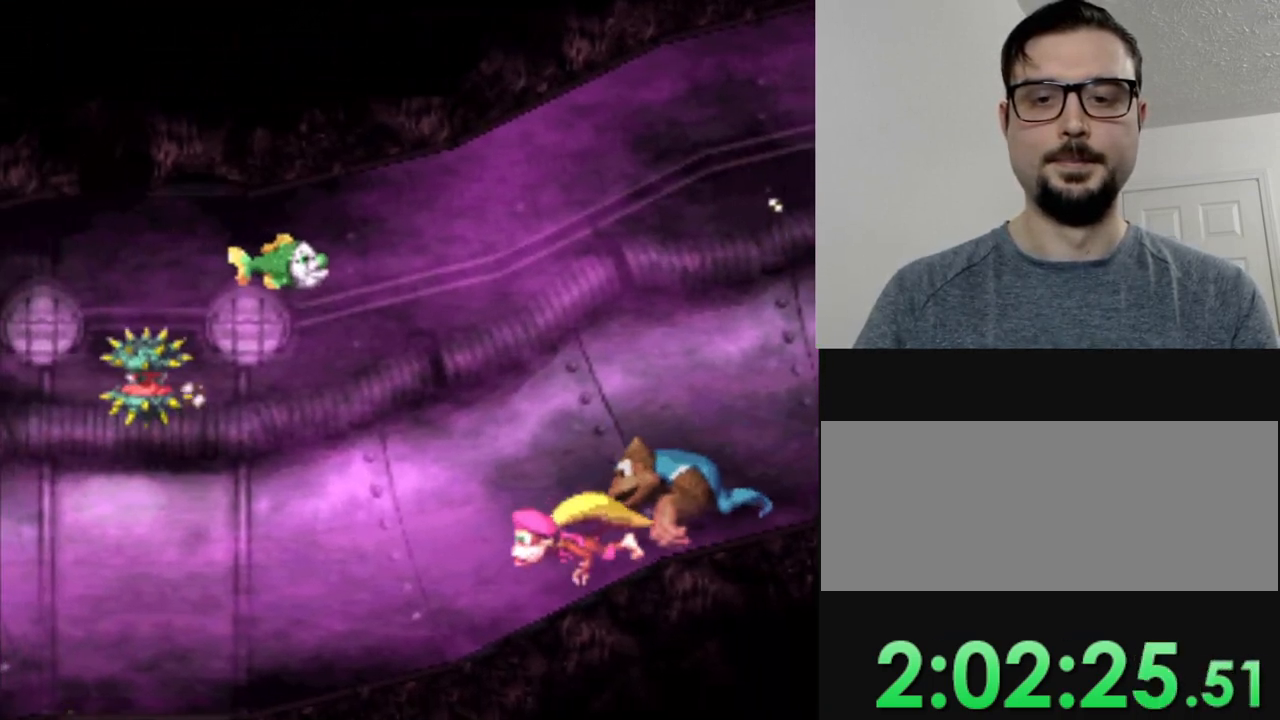
{"buttons": ["Y", "DPAD_RIGHT"], "events": [[84, "DPAD_RIGHT", "down"]]}
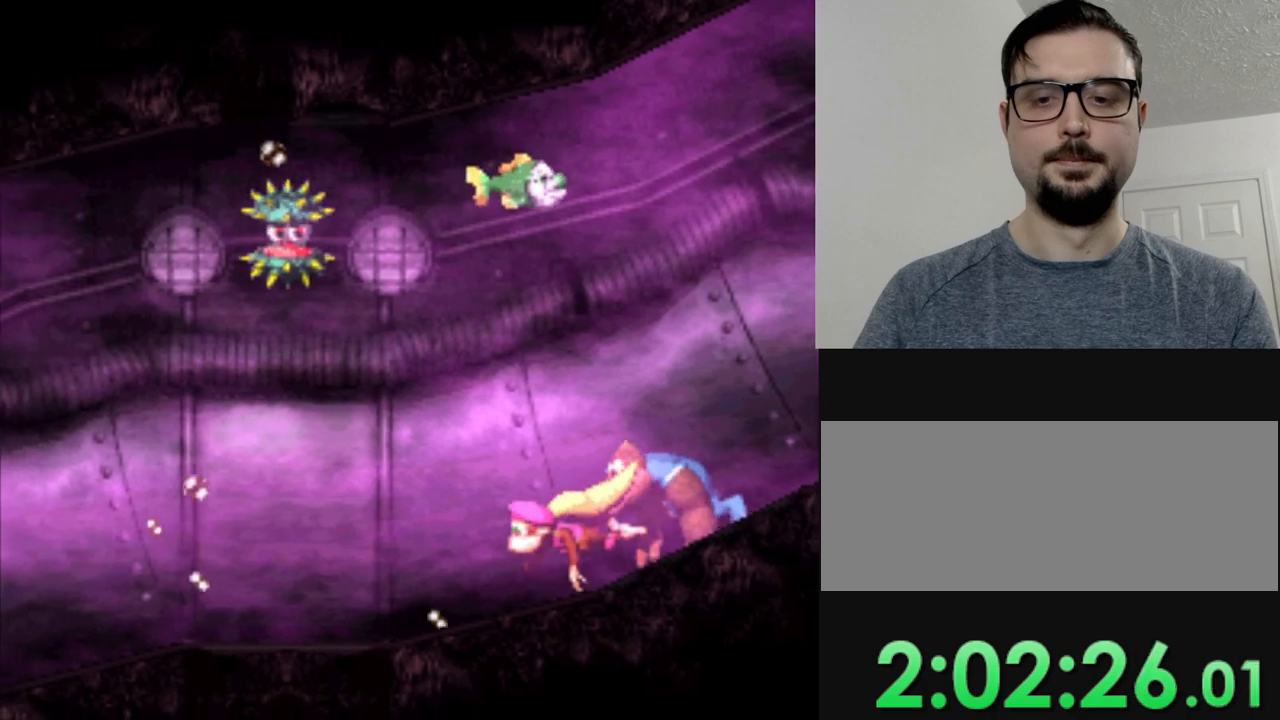
{"buttons": ["Y", "DPAD_RIGHT"], "events": []}
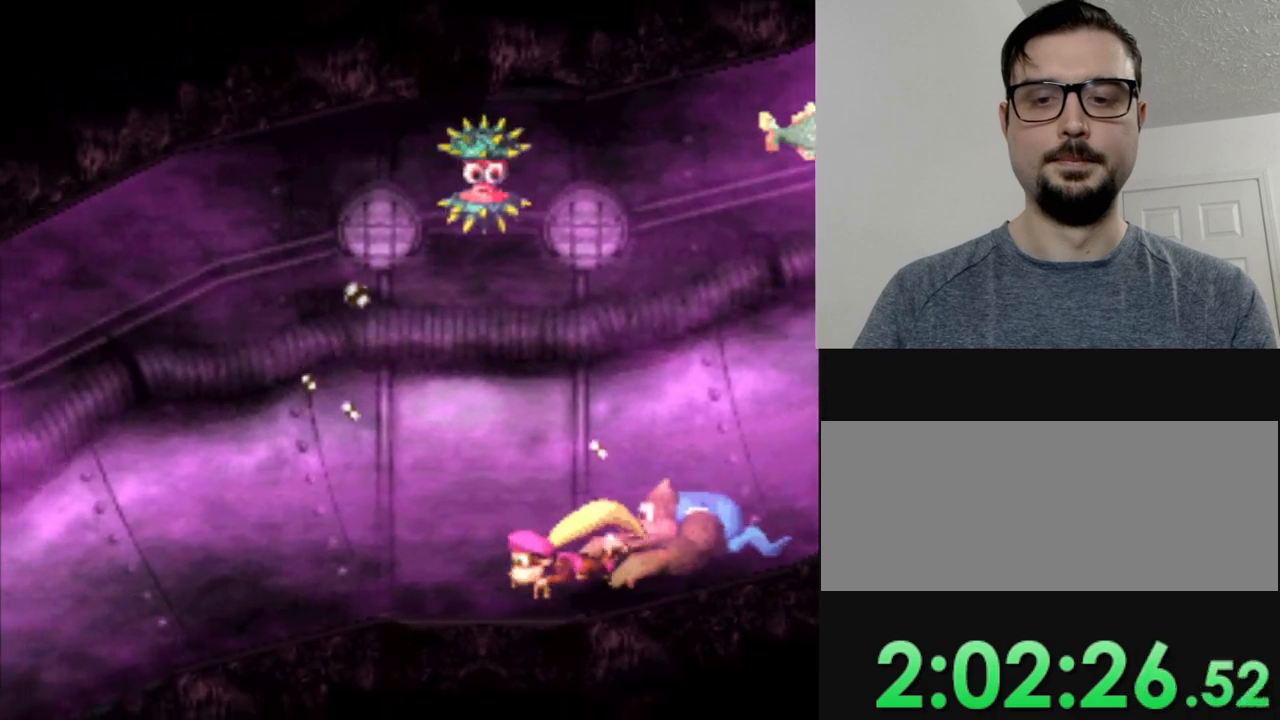
{"buttons": ["Y", "DPAD_RIGHT"], "events": []}
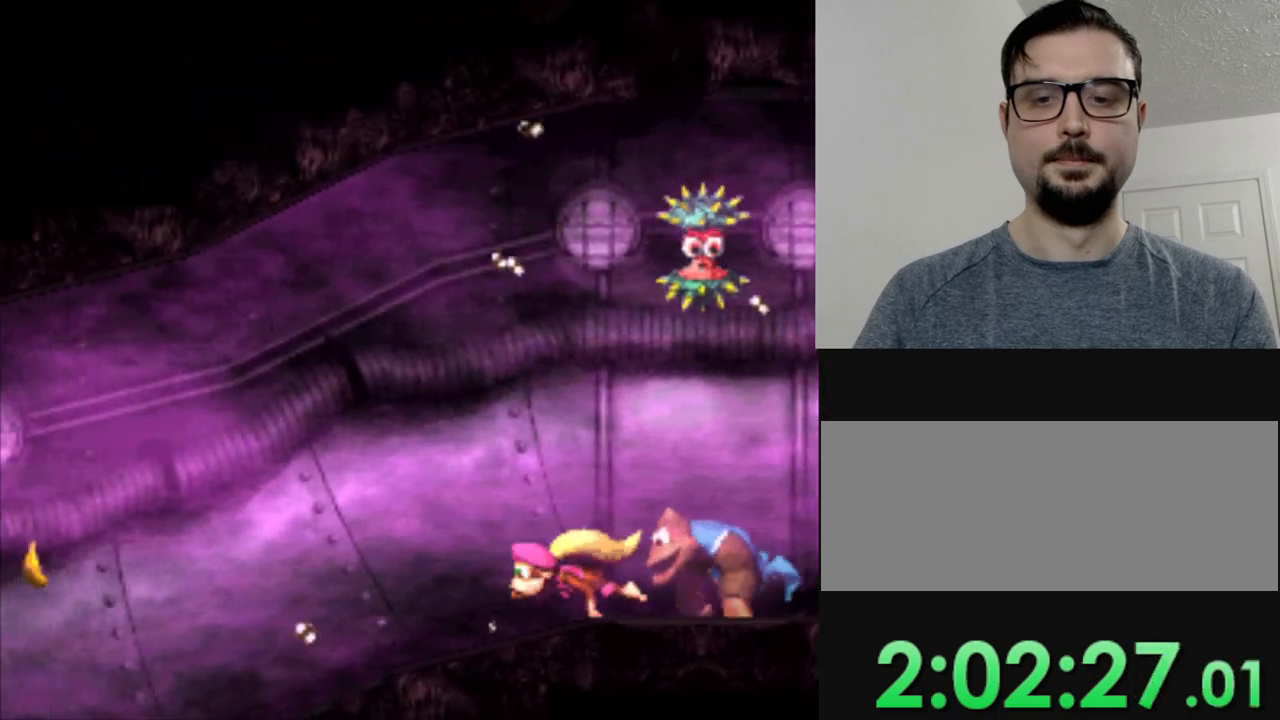
{"buttons": ["Y", "DPAD_RIGHT"], "events": [[50, "DPAD_RIGHT", "up"], [500, "DPAD_RIGHT", "down"]]}
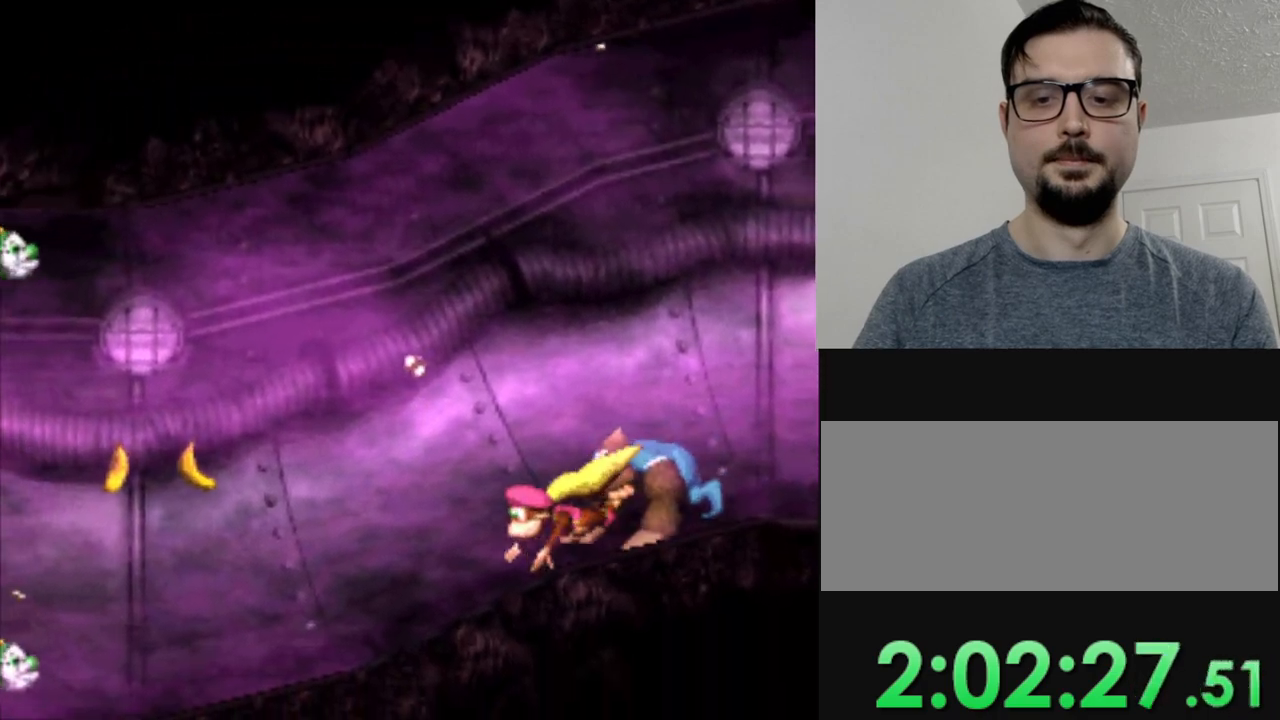
{"buttons": ["B", "Y"], "events": [[317, "DPAD_RIGHT", "up"], [451, "B", "down"]]}
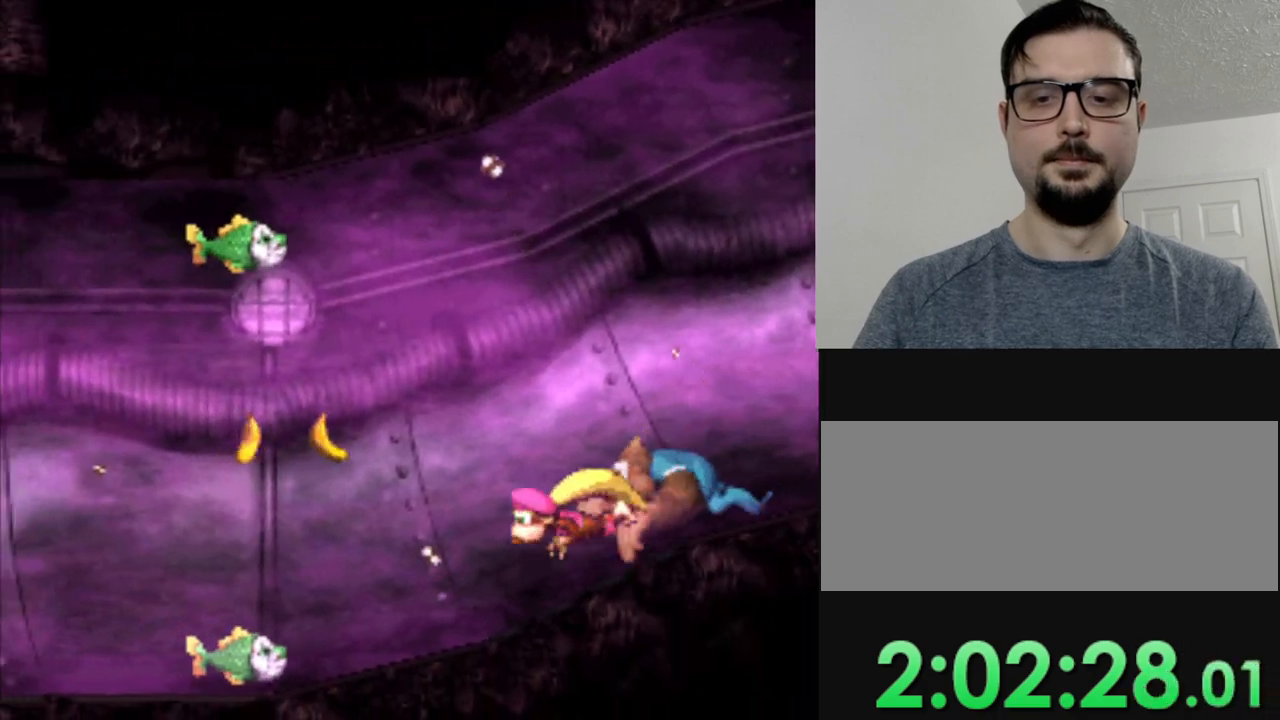
{"buttons": ["Y", "DPAD_RIGHT"], "events": [[67, "B", "up"], [100, "Y", "up"], [267, "DPAD_RIGHT", "down"], [267, "Y", "down"]]}
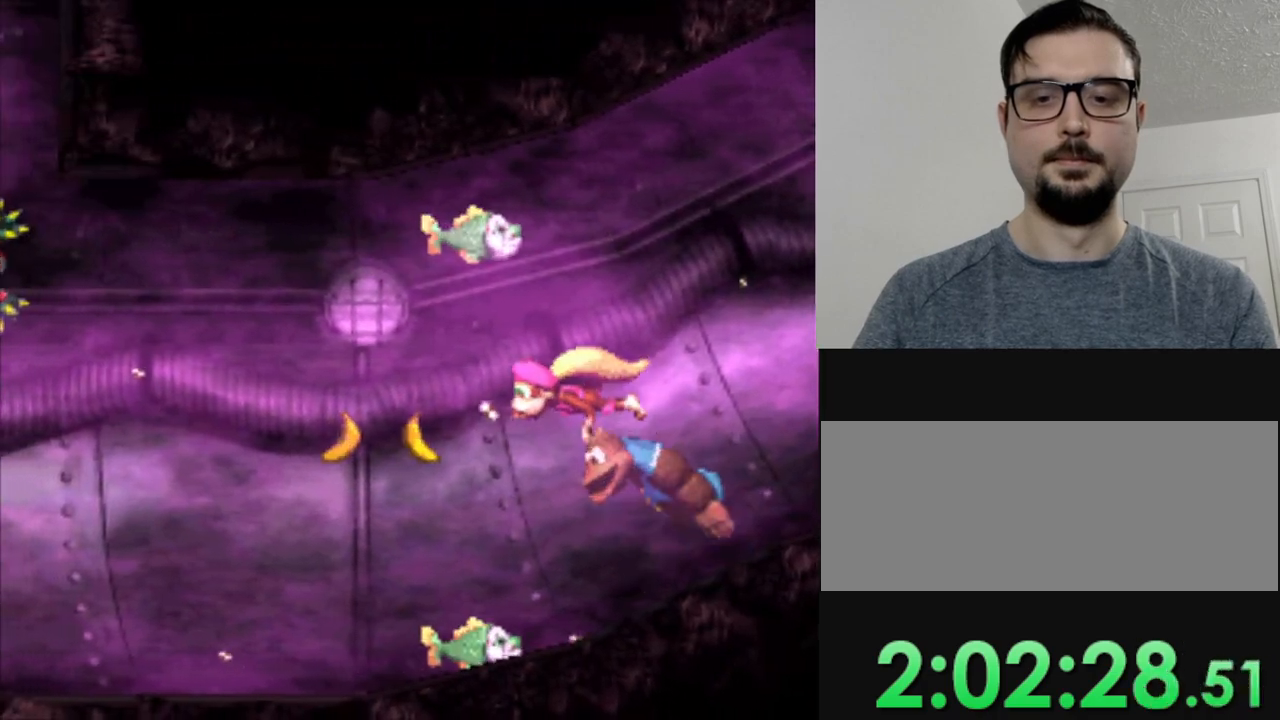
{"buttons": ["Y", "DPAD_RIGHT"], "events": []}
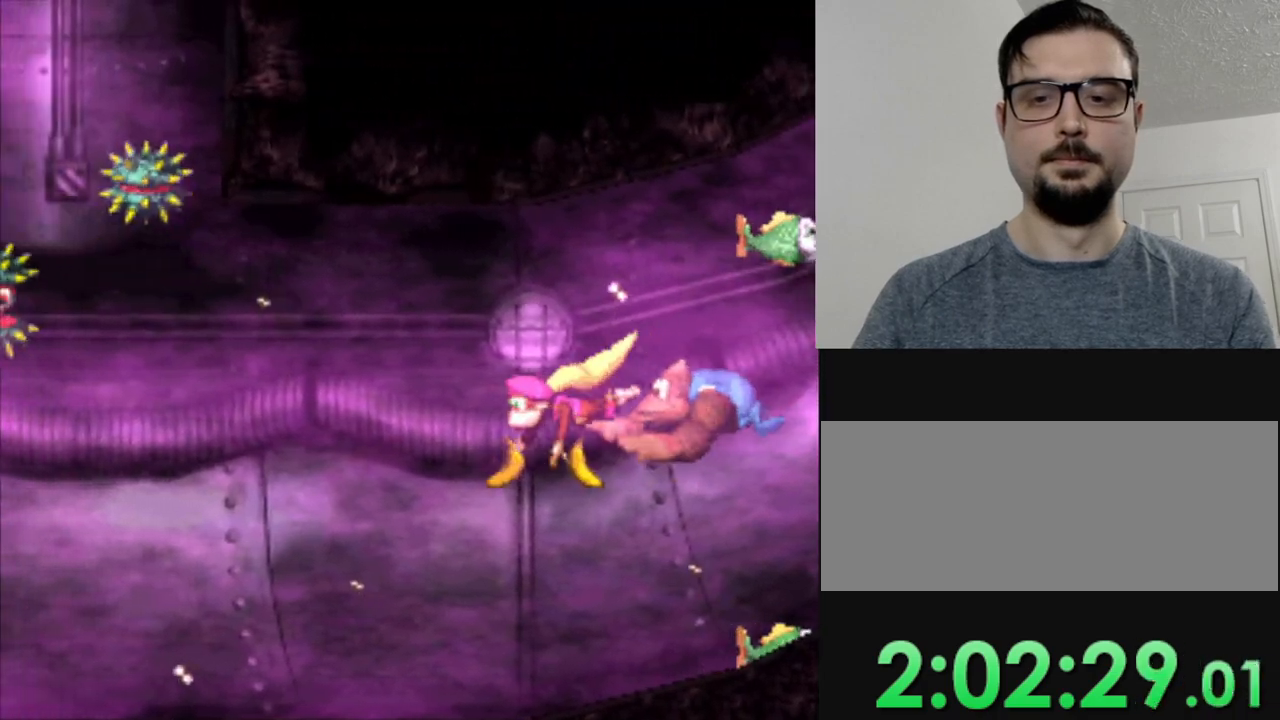
{"buttons": ["Y", "DPAD_RIGHT"], "events": [[167, "DPAD_RIGHT", "up"], [467, "DPAD_RIGHT", "down"]]}
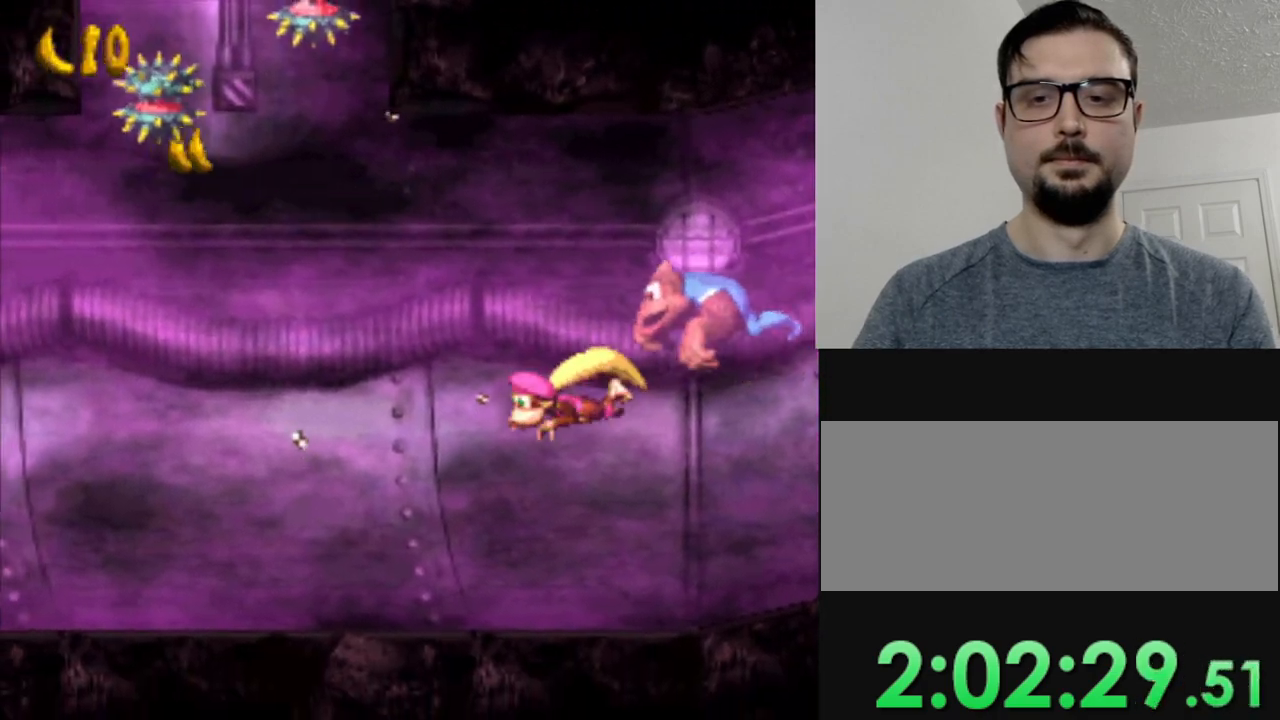
{"buttons": ["Y", "DPAD_RIGHT"], "events": []}
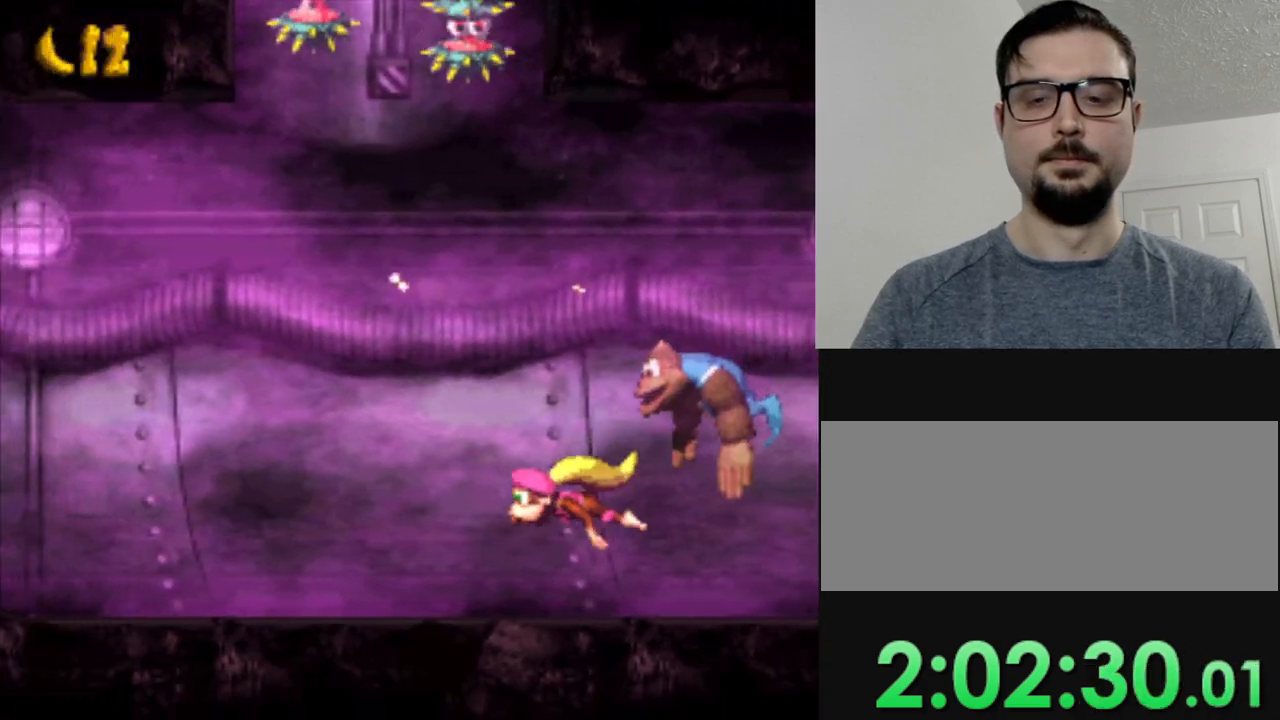
{"buttons": ["Y", "DPAD_RIGHT"], "events": []}
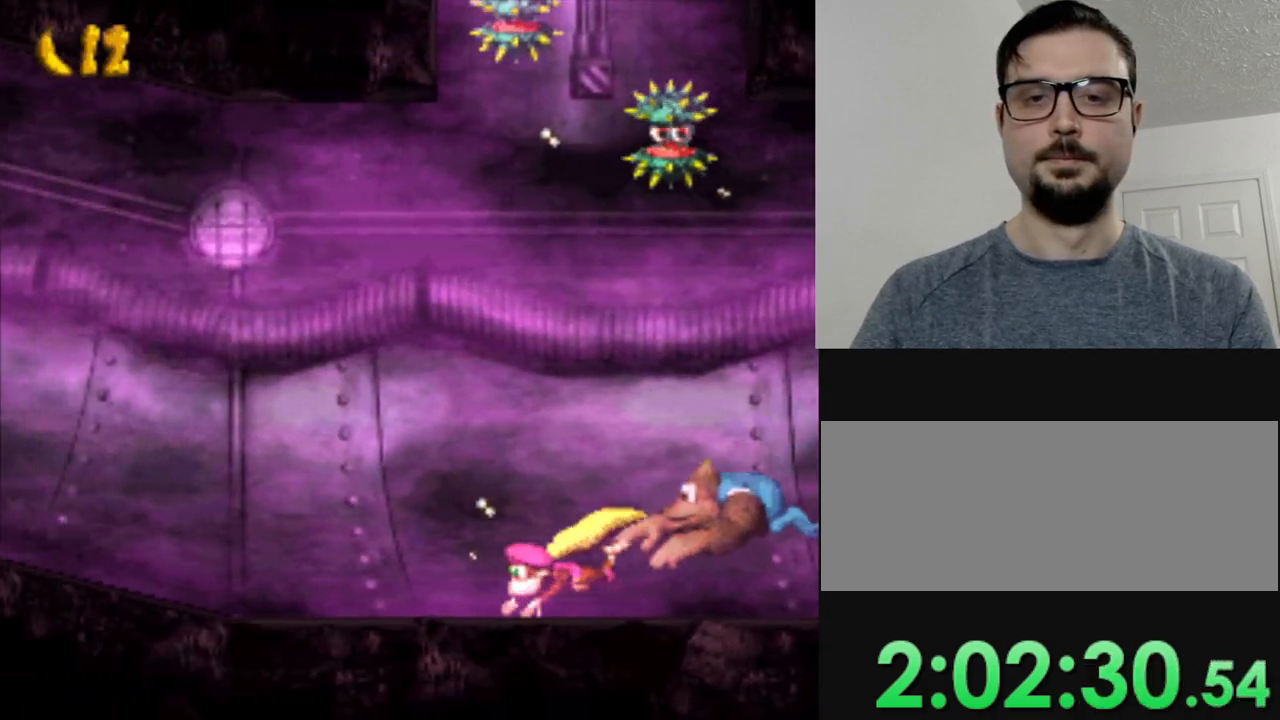
{"buttons": ["Y", "DPAD_RIGHT"], "events": []}
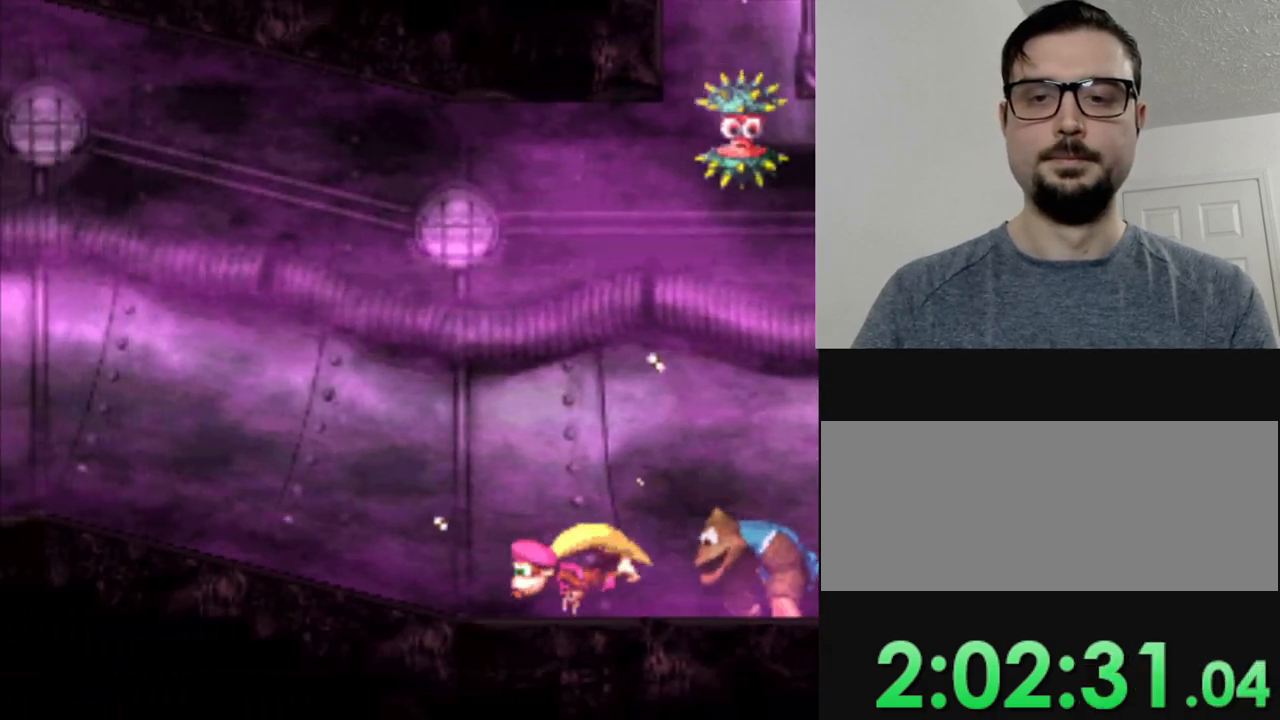
{"buttons": ["Y", "DPAD_RIGHT"], "events": []}
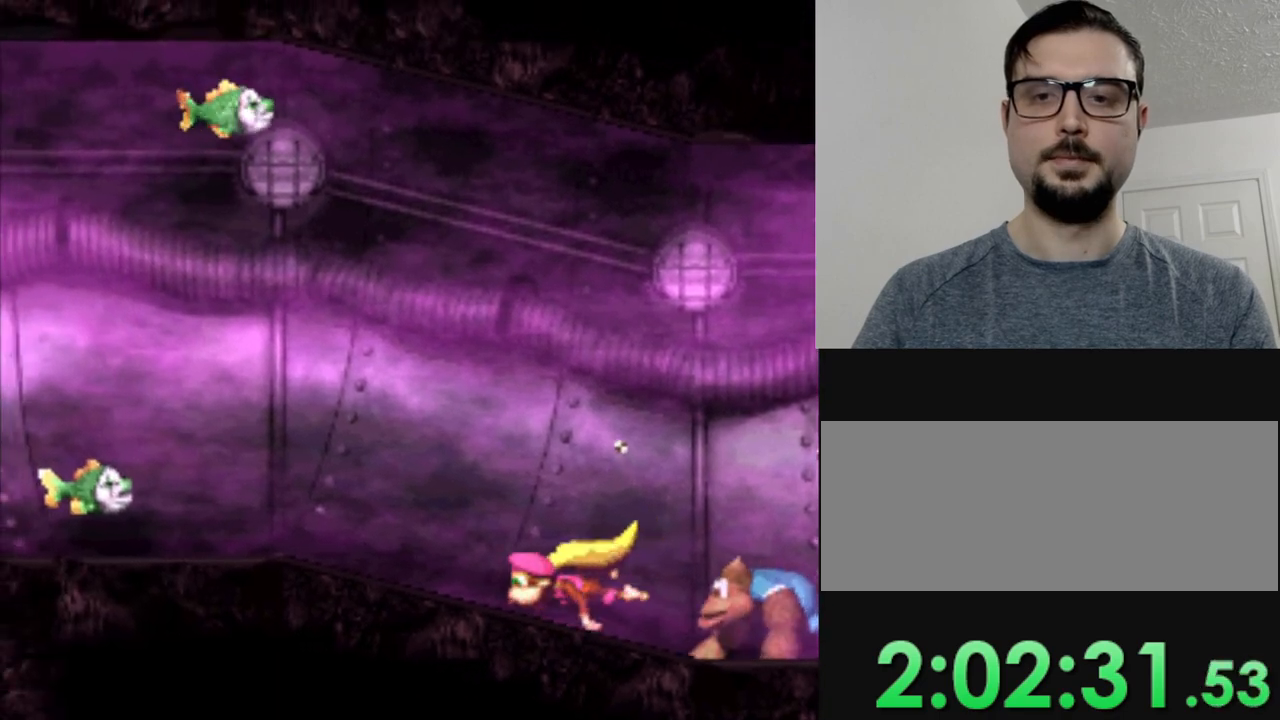
{"buttons": [], "events": [[150, "DPAD_RIGHT", "up"], [251, "B", "down"], [434, "B", "up"], [501, "Y", "up"]]}
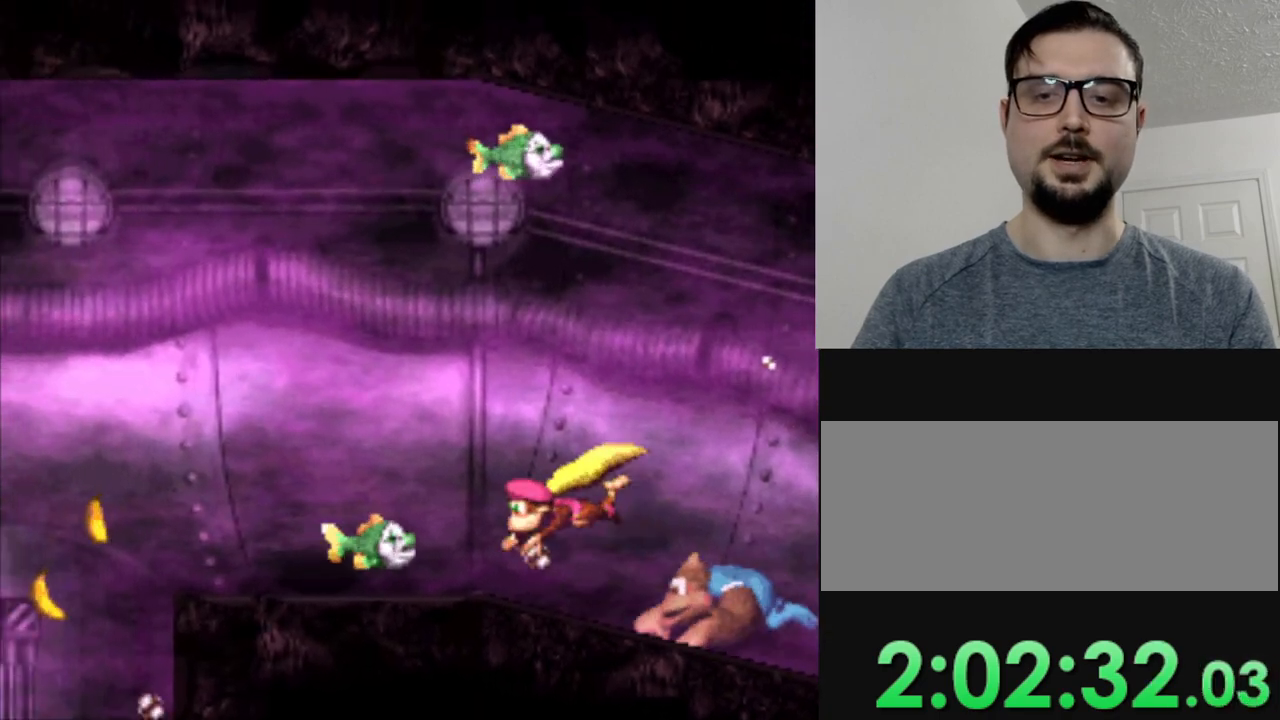
{"buttons": ["Y", "DPAD_RIGHT"], "events": [[16, "Y", "down"], [83, "B", "down"], [183, "B", "up"], [267, "DPAD_RIGHT", "down"]]}
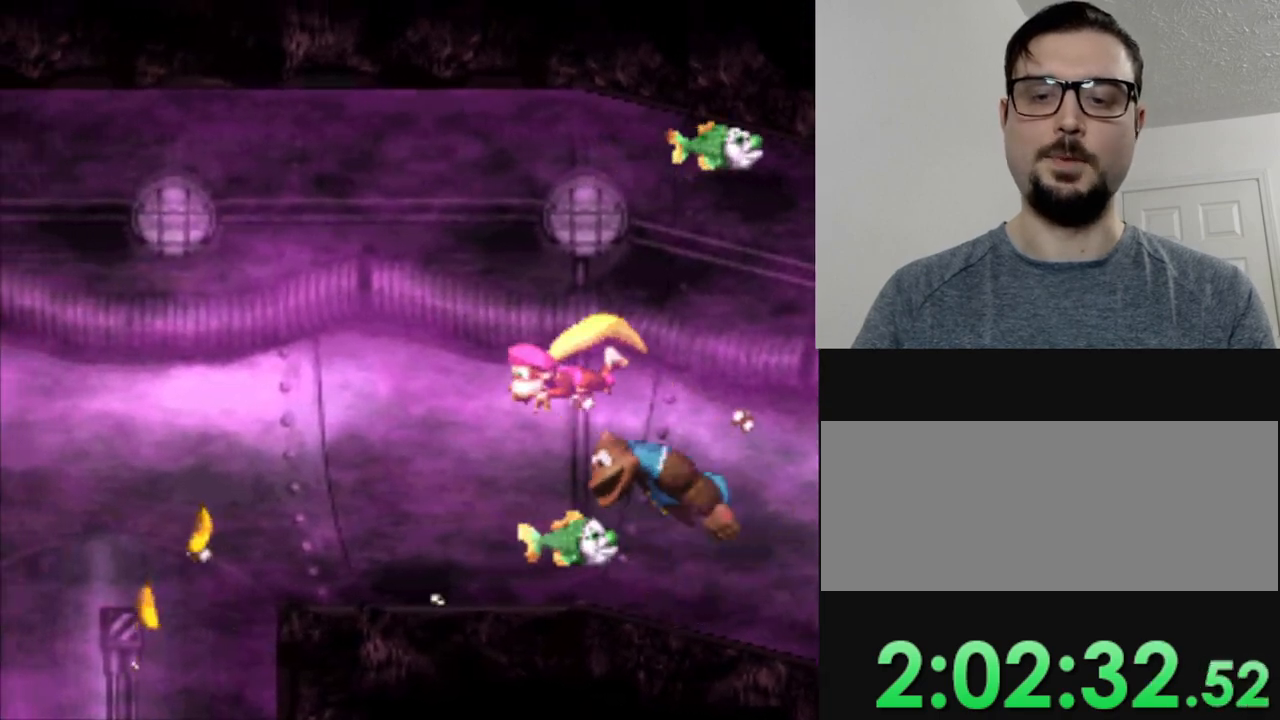
{"buttons": ["Y", "DPAD_RIGHT"], "events": []}
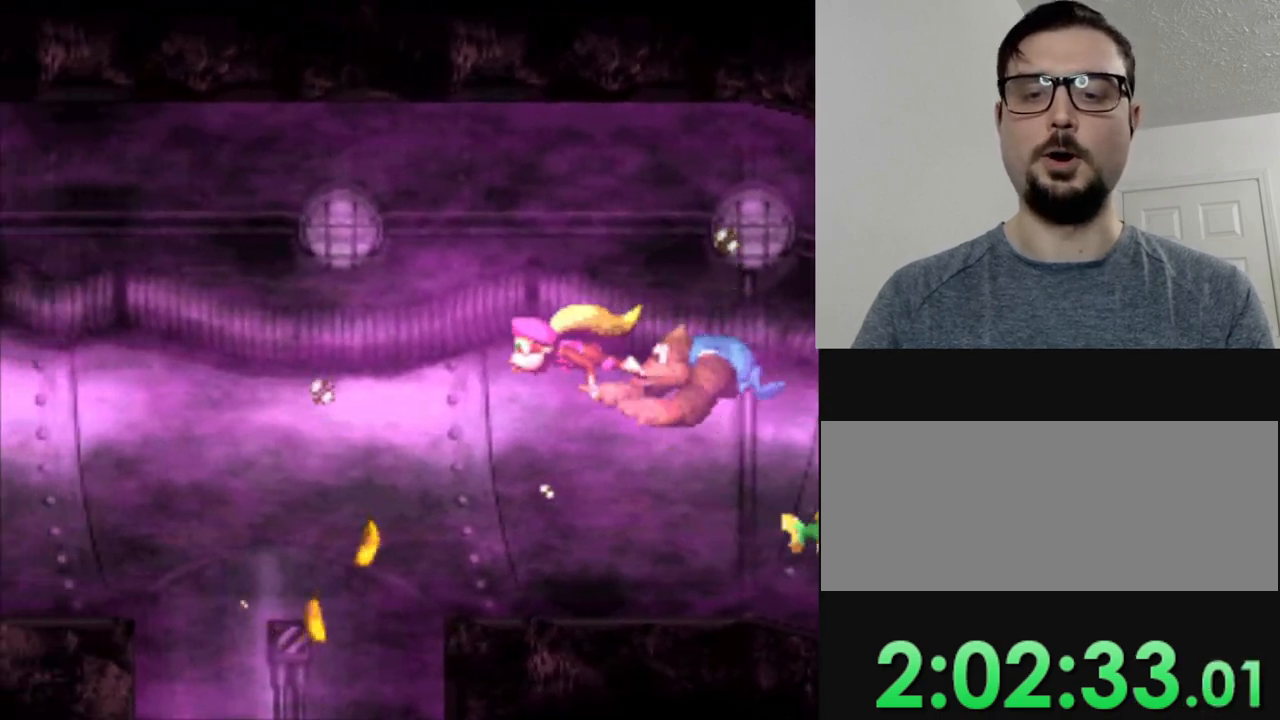
{"buttons": ["Y"], "events": [[100, "DPAD_RIGHT", "up"], [217, "DPAD_LEFT", "down"], [450, "DPAD_LEFT", "up"]]}
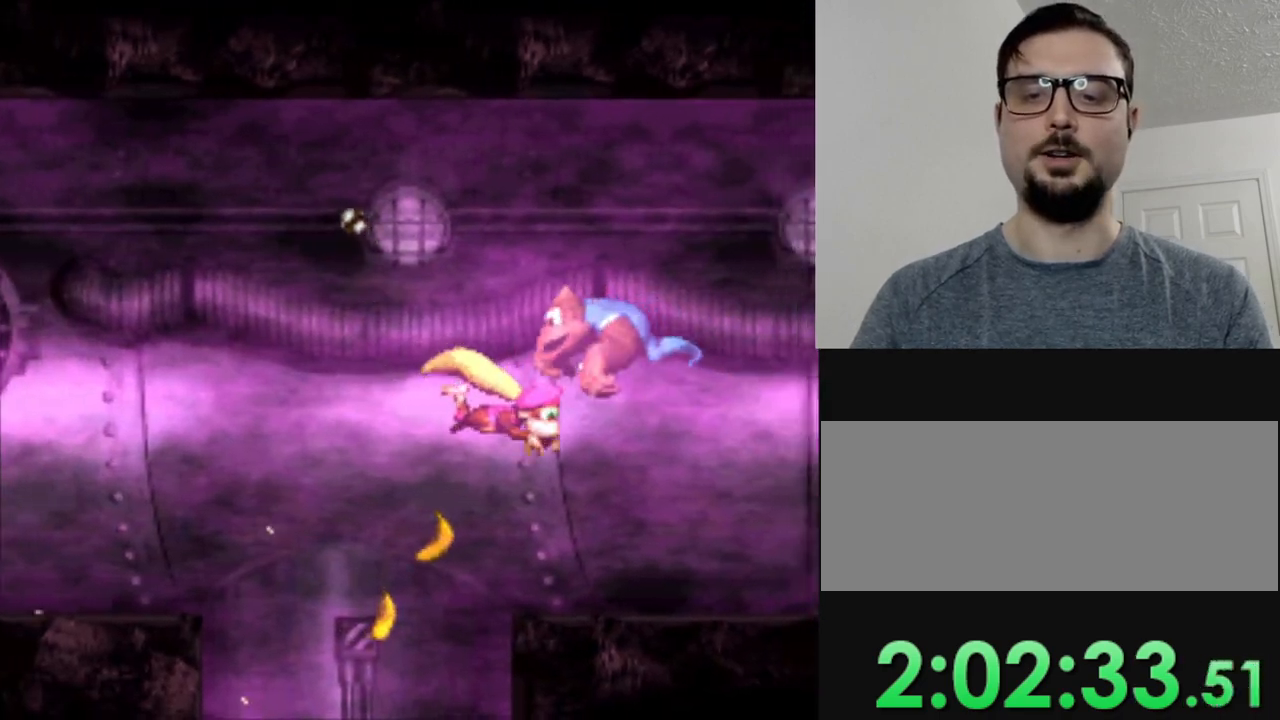
{"buttons": ["Y"], "events": []}
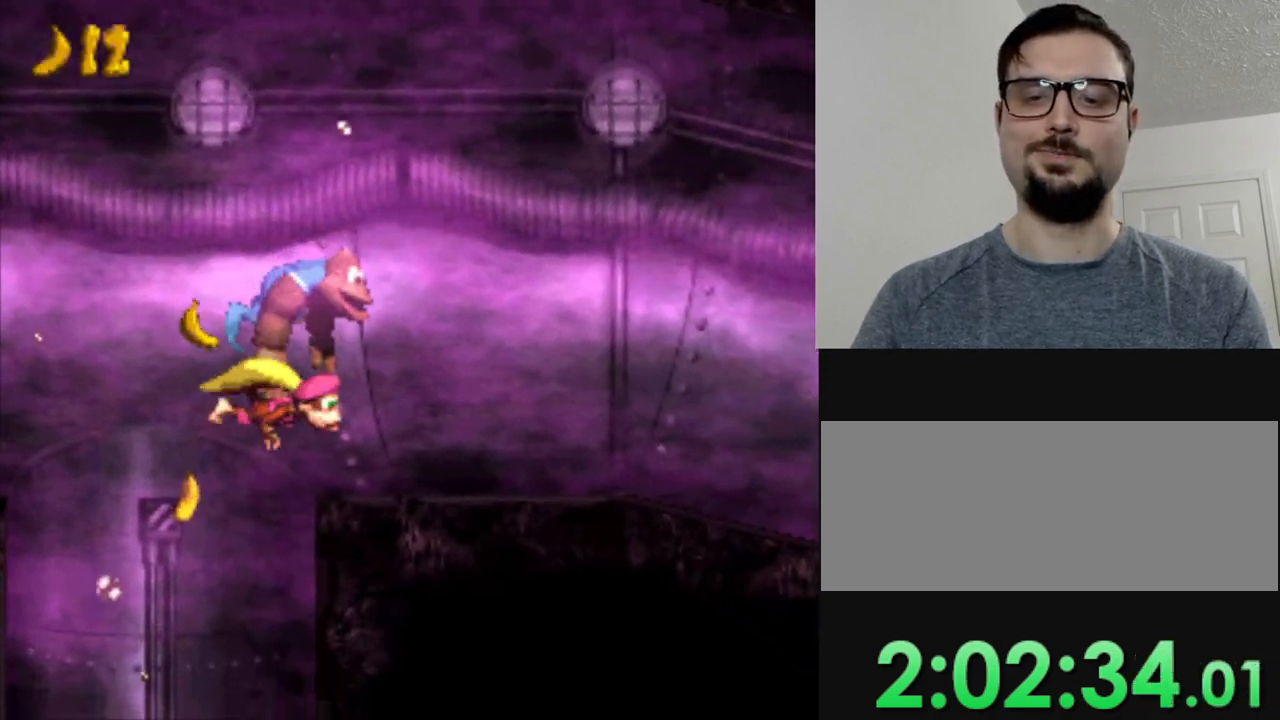
{"buttons": ["Y"], "events": []}
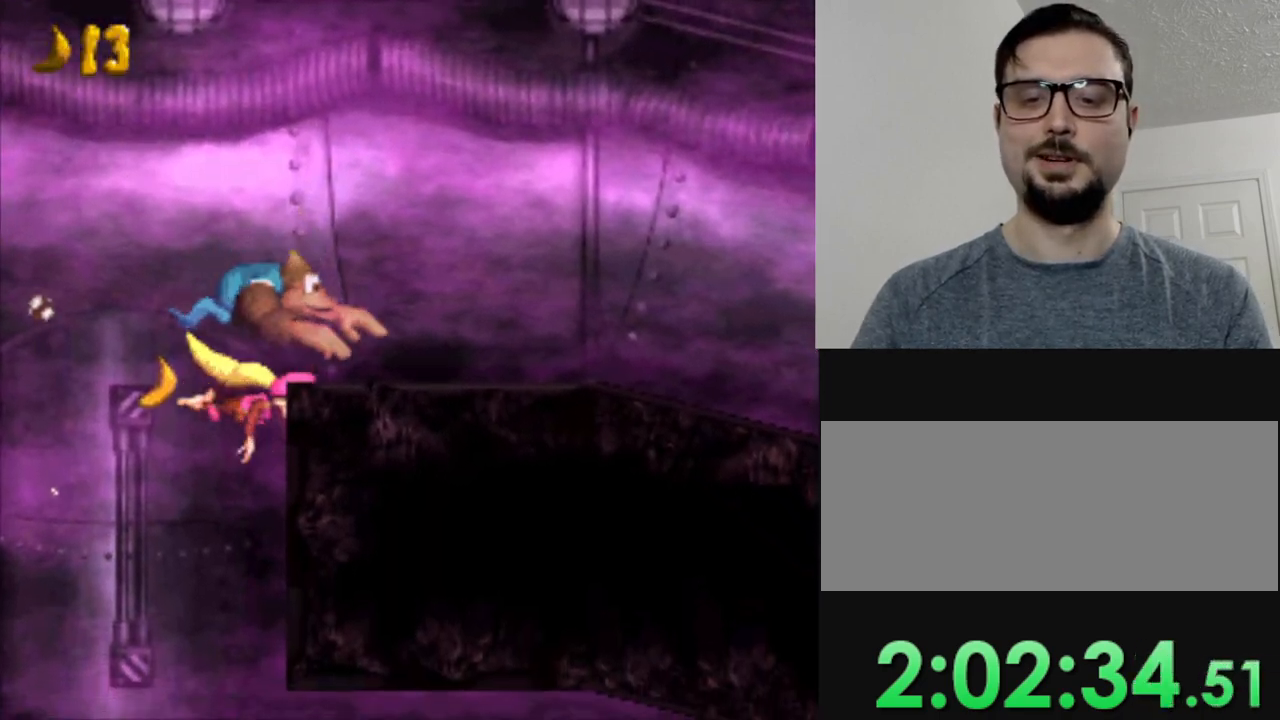
{"buttons": ["Y"], "events": []}